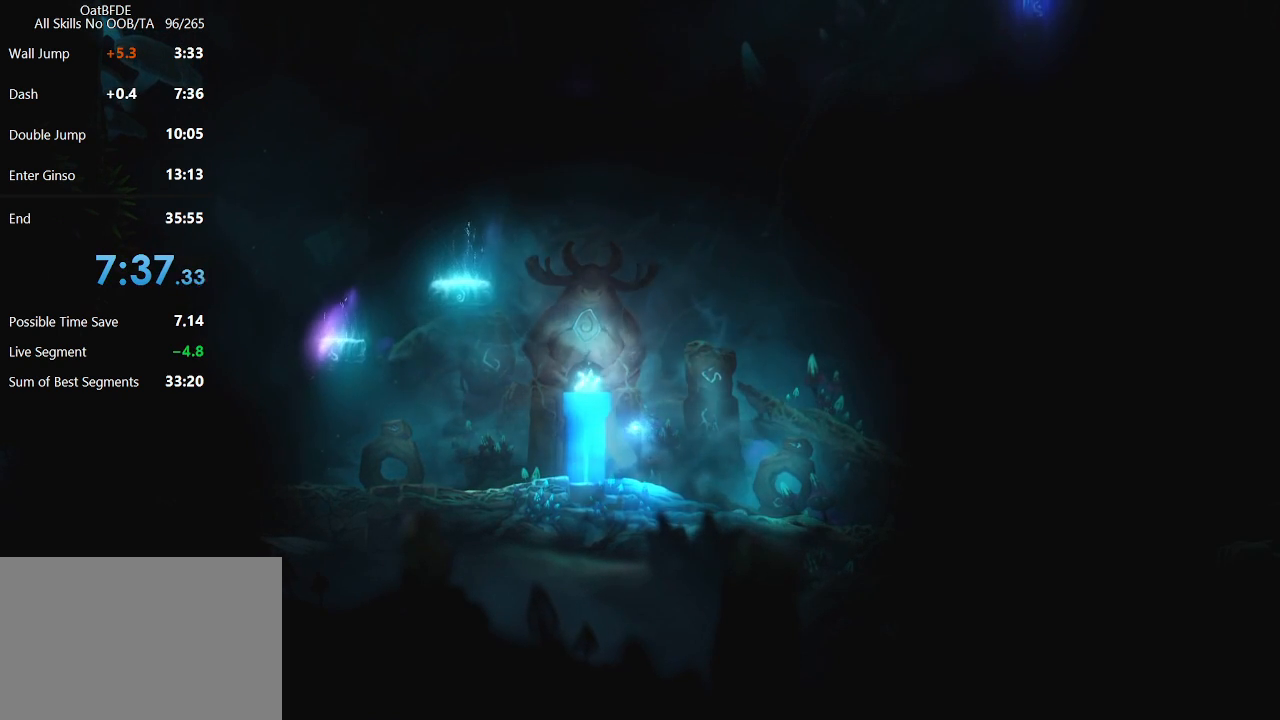
Gameplay with keyboard and mouse; each line is a JSON object with the keys and mouse buttons held at the frame after it. "events" lists presses ("down") and releases ("up") of "cdash", "charge", "dbug", "down", "escape", "feather", "flame", "jump", "left", "nade", "right", "rjump", "save", "ui", "up", "mouse_left", "mouse_wheel" and "mouse_right" between this image and that frame as [ms after this image, input, new state], when the widget could be followed in between. "mouse_left", "mouse_wheel", "mouse_right" = the "left", "wheel", "right" buttons of the "mouse" list. No other keys are recorded. "wheel" means that the mouse wheel is clicked or scrolled. "mouse_move" is the direction in which the mouse moves at that frame (one of eight, or "still"), when it could be read. Key names are as the overlay labels them; some are game actions (e.g. jump) rather than physical keys.
{"keys": ["right"], "mouse": [], "mouse_move": "still", "events": []}
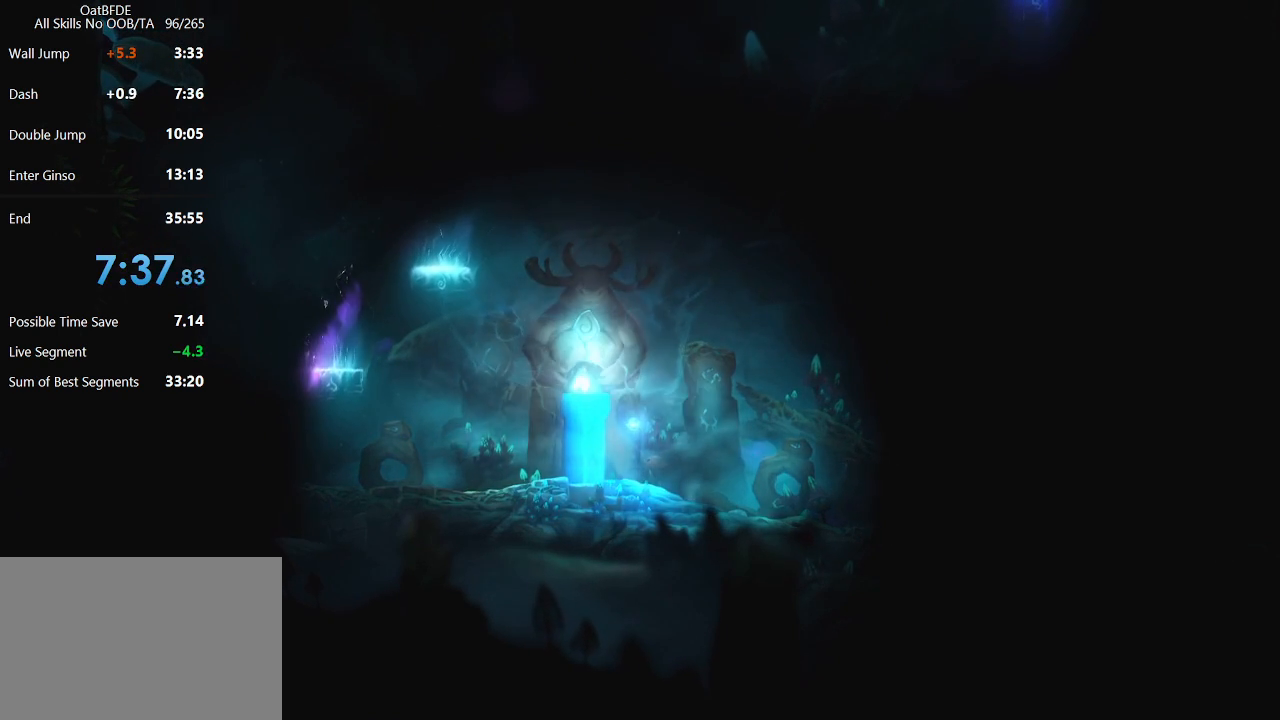
{"keys": ["right"], "mouse": [], "mouse_move": "still", "events": []}
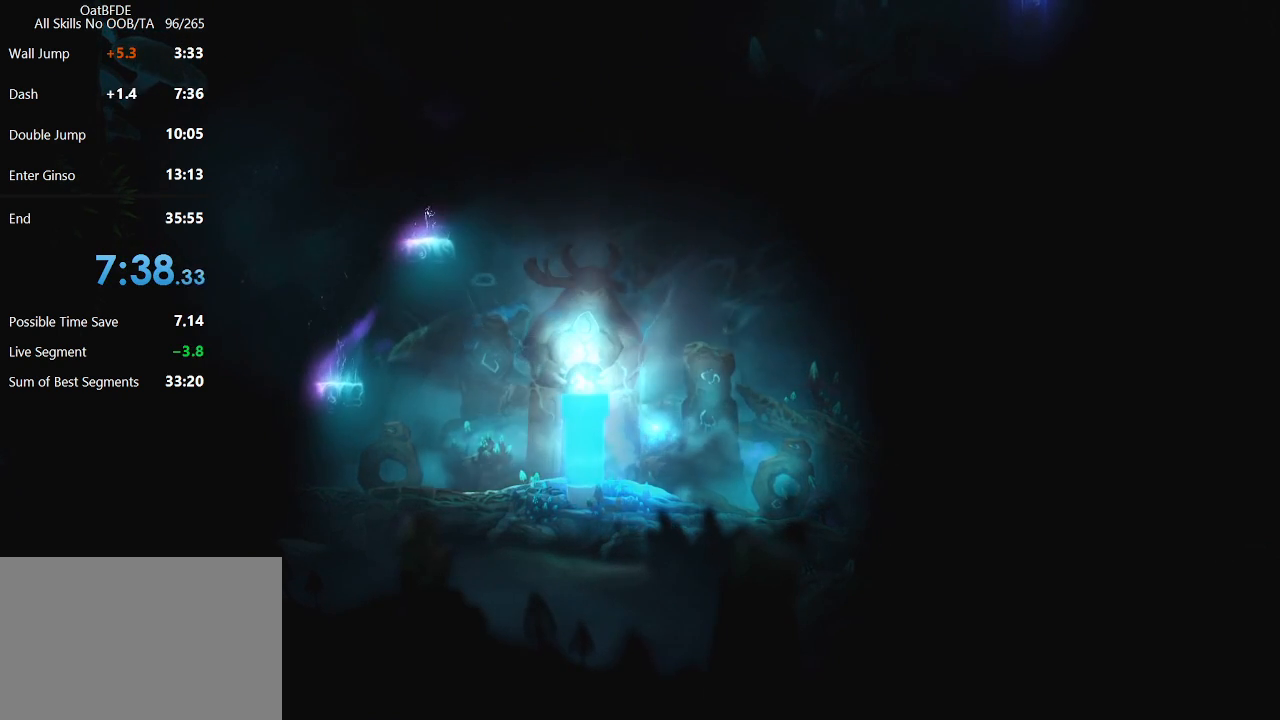
{"keys": ["right"], "mouse": [], "mouse_move": "still", "events": []}
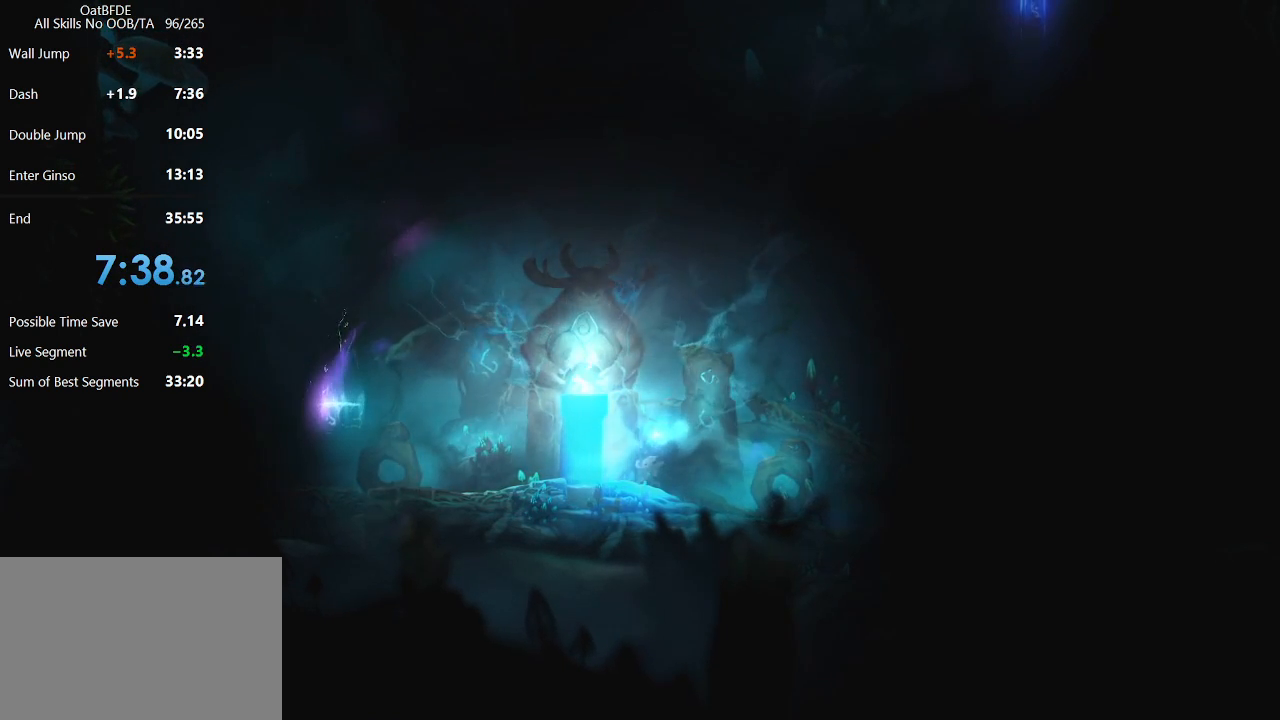
{"keys": ["right"], "mouse": [], "mouse_move": "still", "events": []}
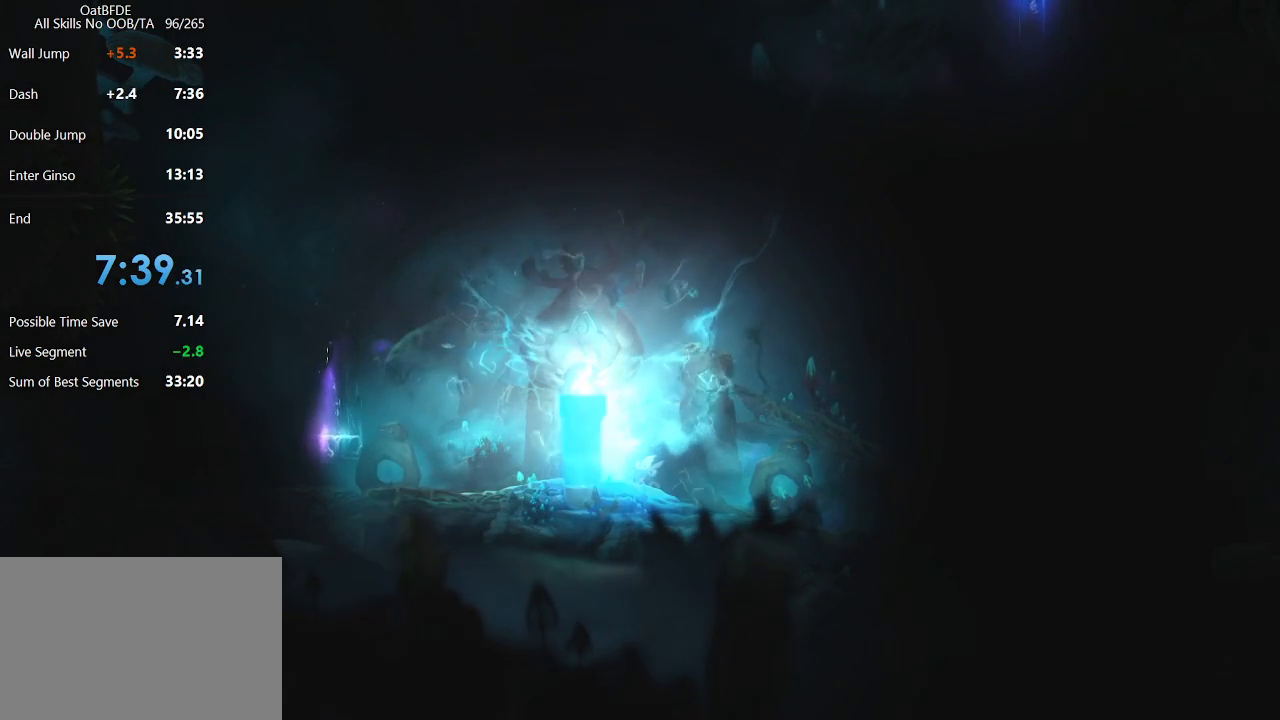
{"keys": ["right"], "mouse": [], "mouse_move": "still", "events": []}
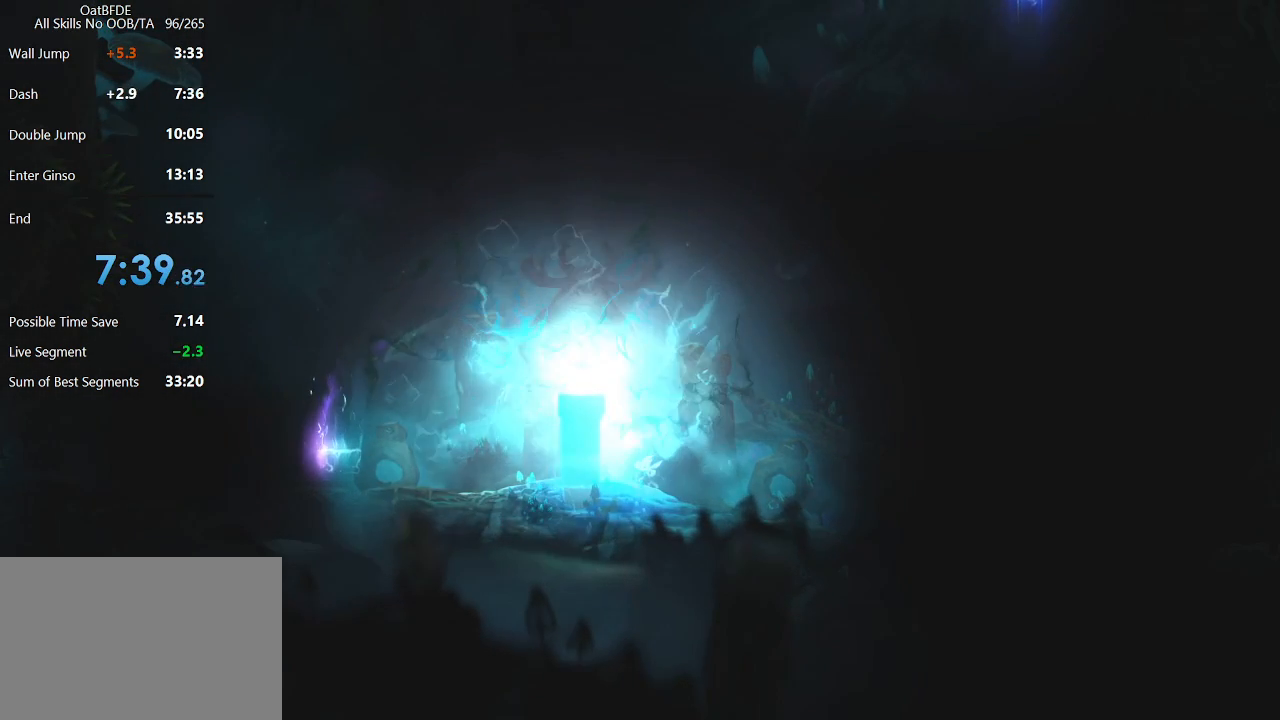
{"keys": ["right"], "mouse": [], "mouse_move": "still", "events": []}
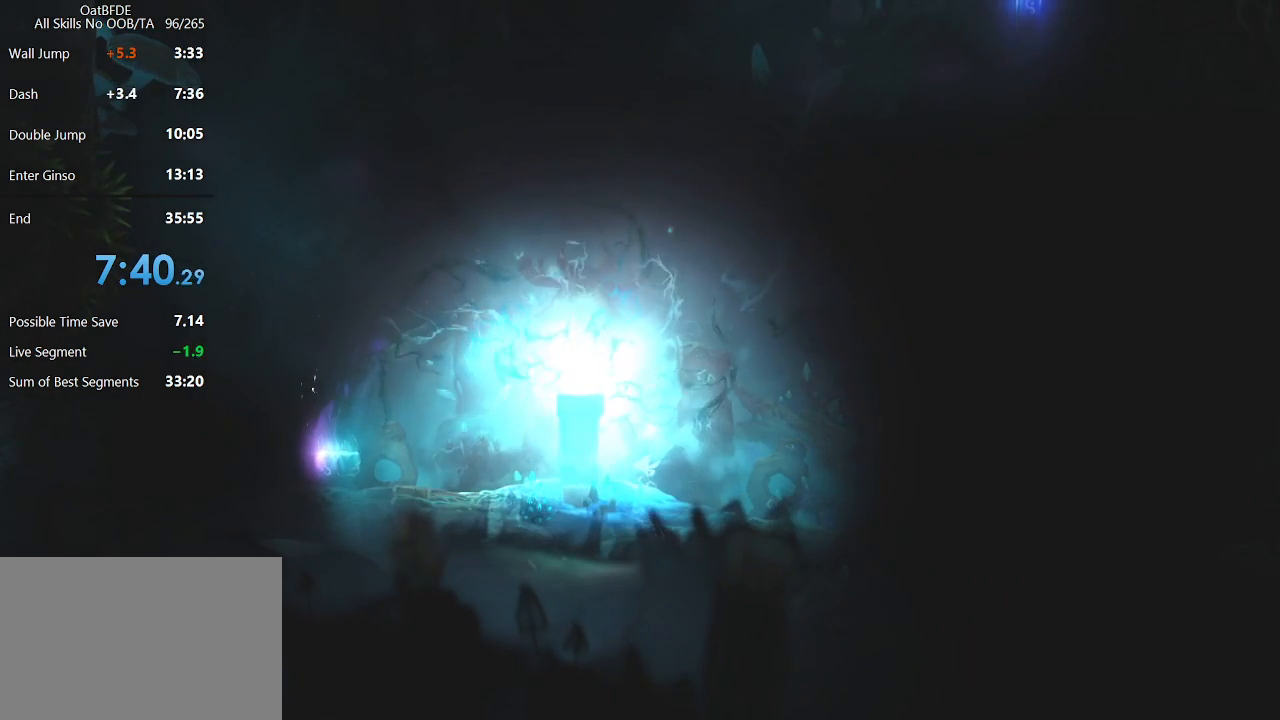
{"keys": ["right"], "mouse": [], "mouse_move": "still", "events": []}
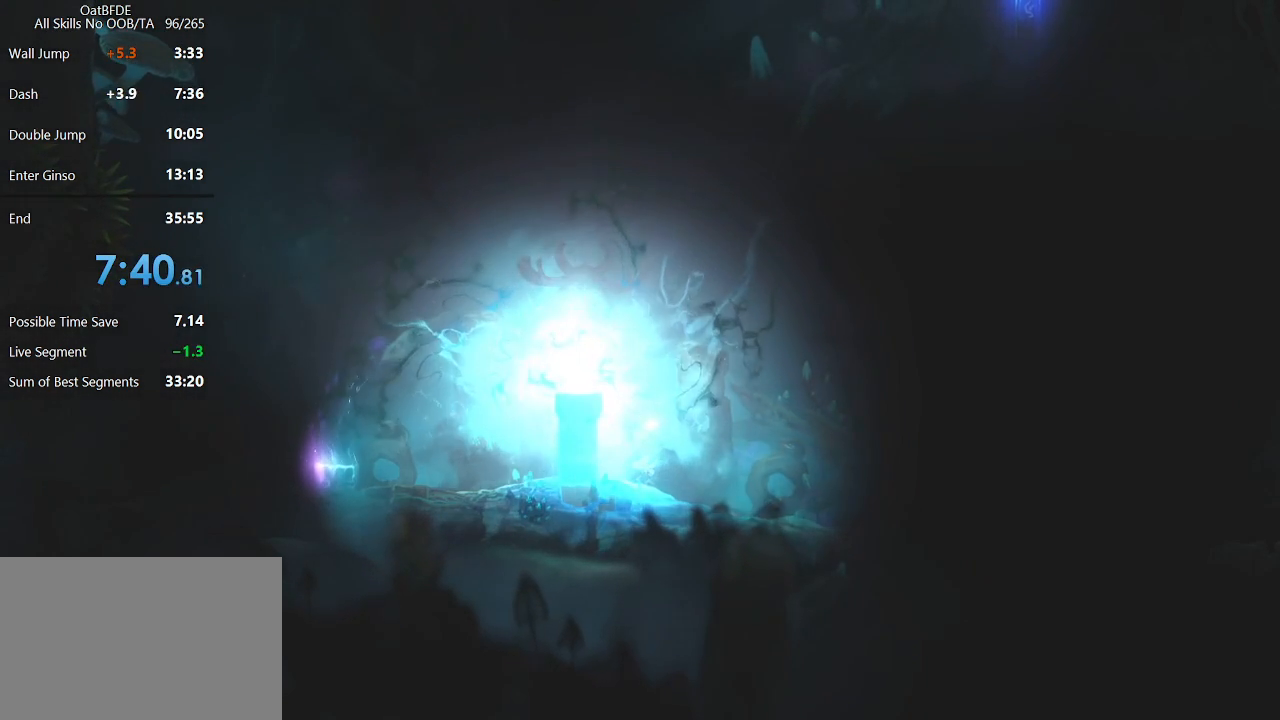
{"keys": ["right"], "mouse": [], "mouse_move": "right", "events": []}
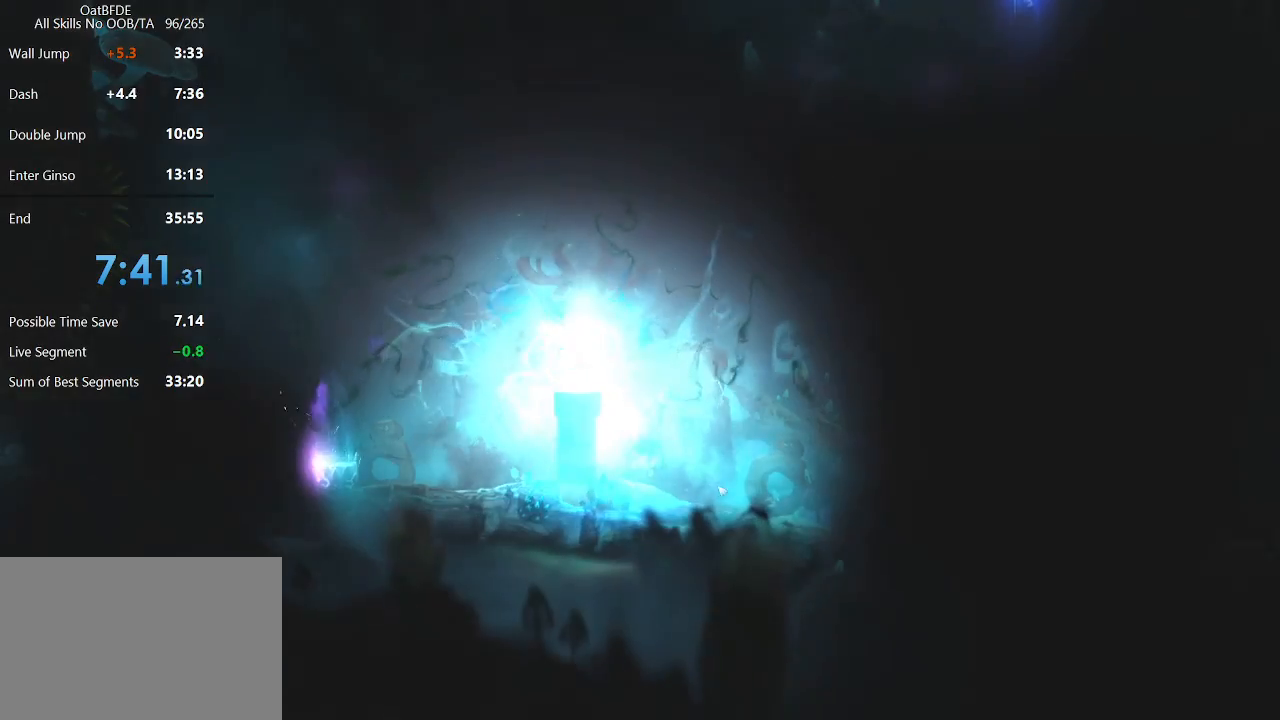
{"keys": ["right"], "mouse": [], "mouse_move": "still", "events": []}
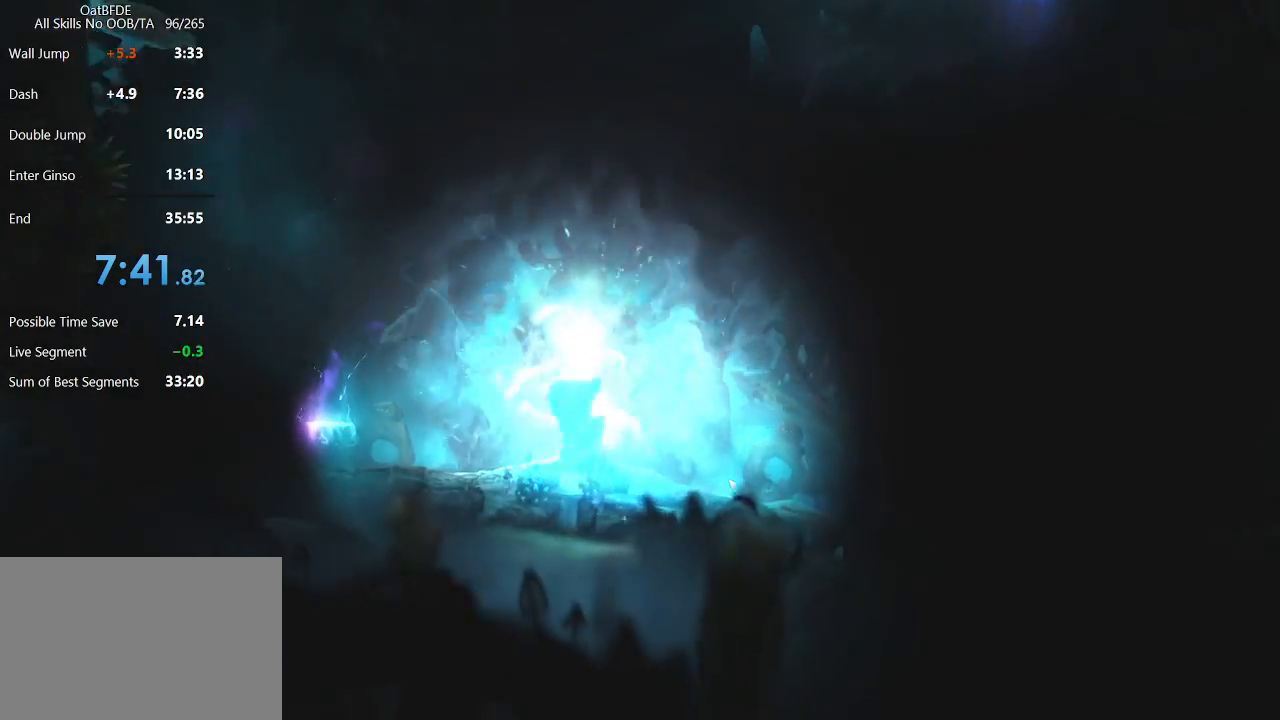
{"keys": ["right"], "mouse": [], "mouse_move": "still", "events": []}
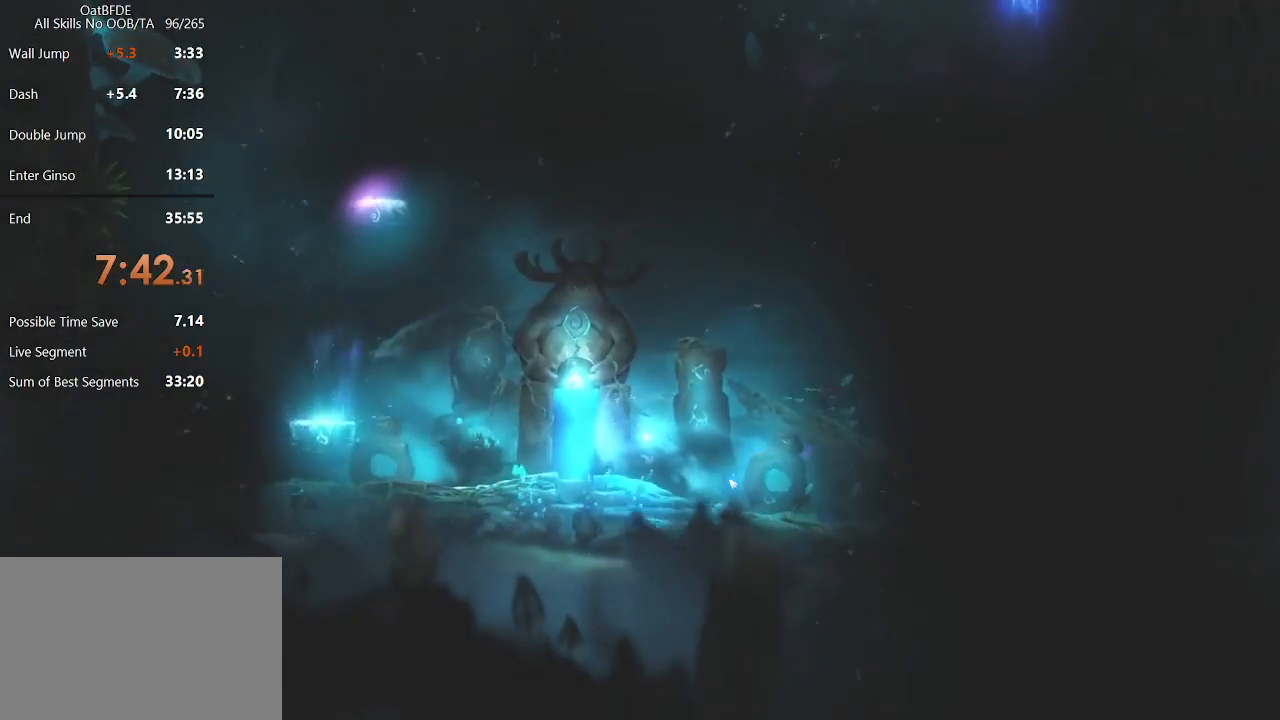
{"keys": ["right"], "mouse": [], "mouse_move": "still", "events": []}
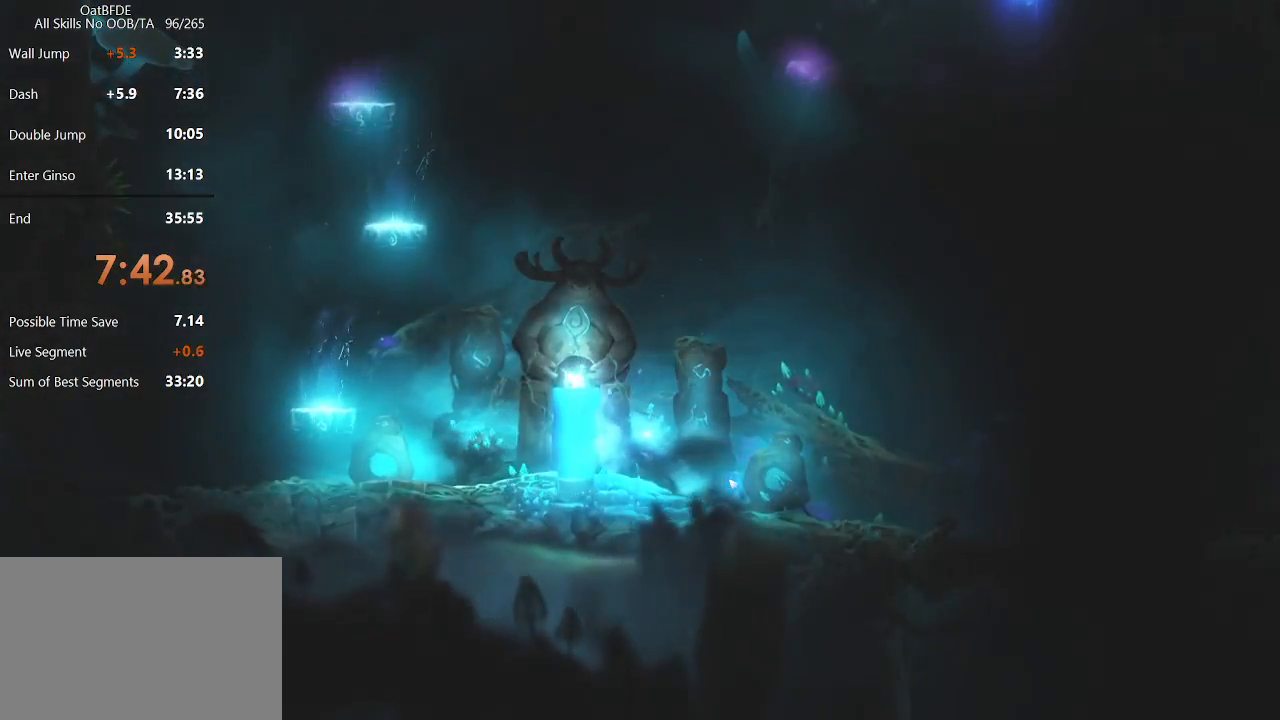
{"keys": ["right"], "mouse": [], "mouse_move": "still", "events": []}
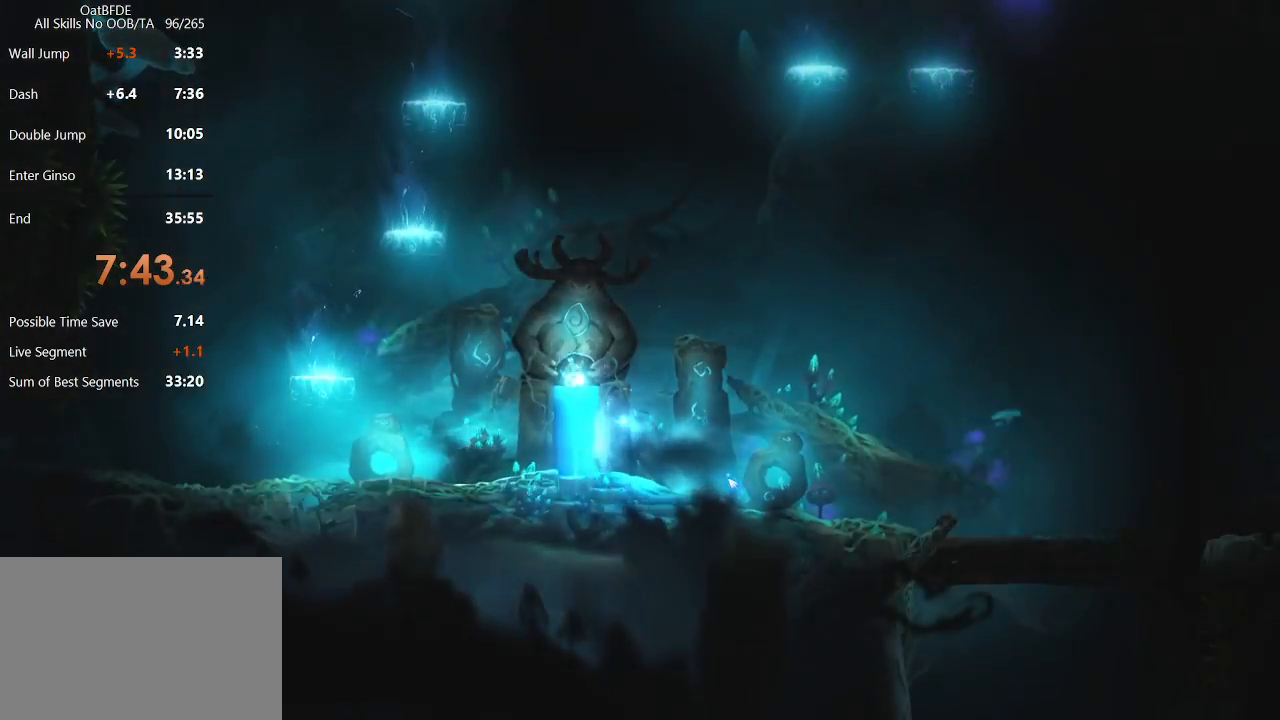
{"keys": ["right"], "mouse": [], "mouse_move": "still", "events": []}
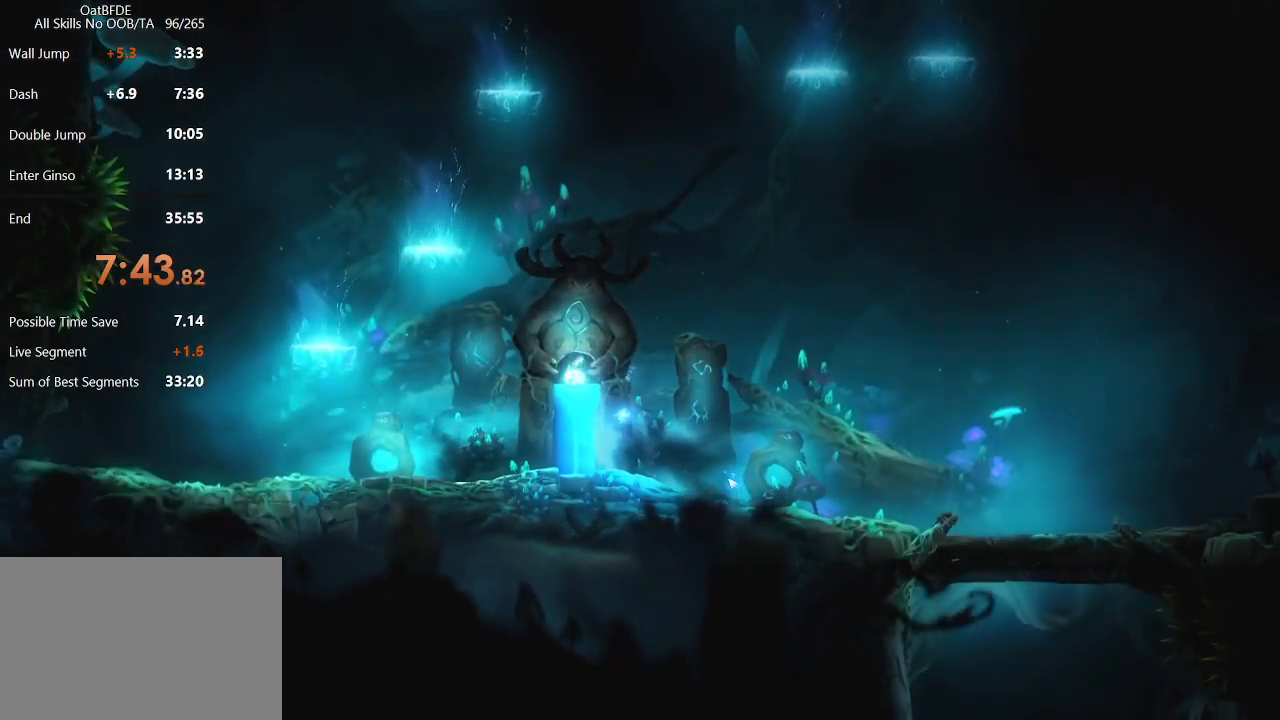
{"keys": ["right"], "mouse": [], "mouse_move": "still", "events": []}
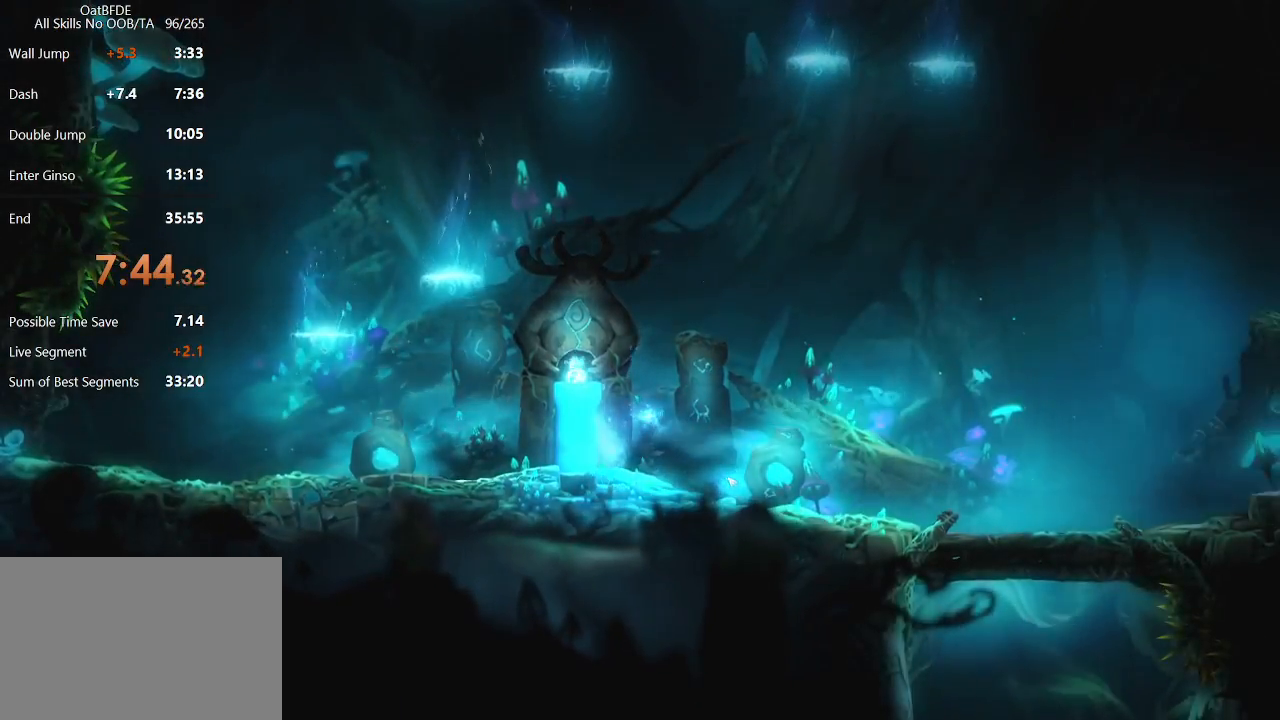
{"keys": ["right"], "mouse": [], "mouse_move": "still", "events": []}
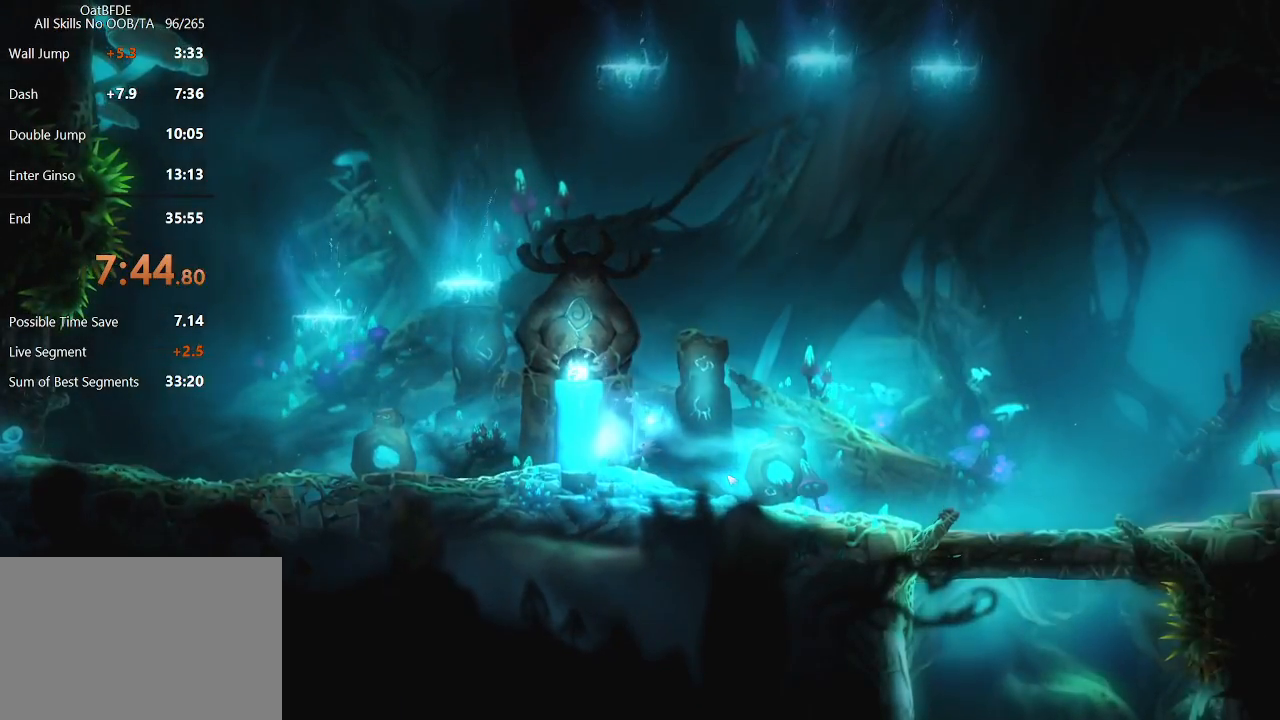
{"keys": ["right"], "mouse": [], "mouse_move": "still", "events": []}
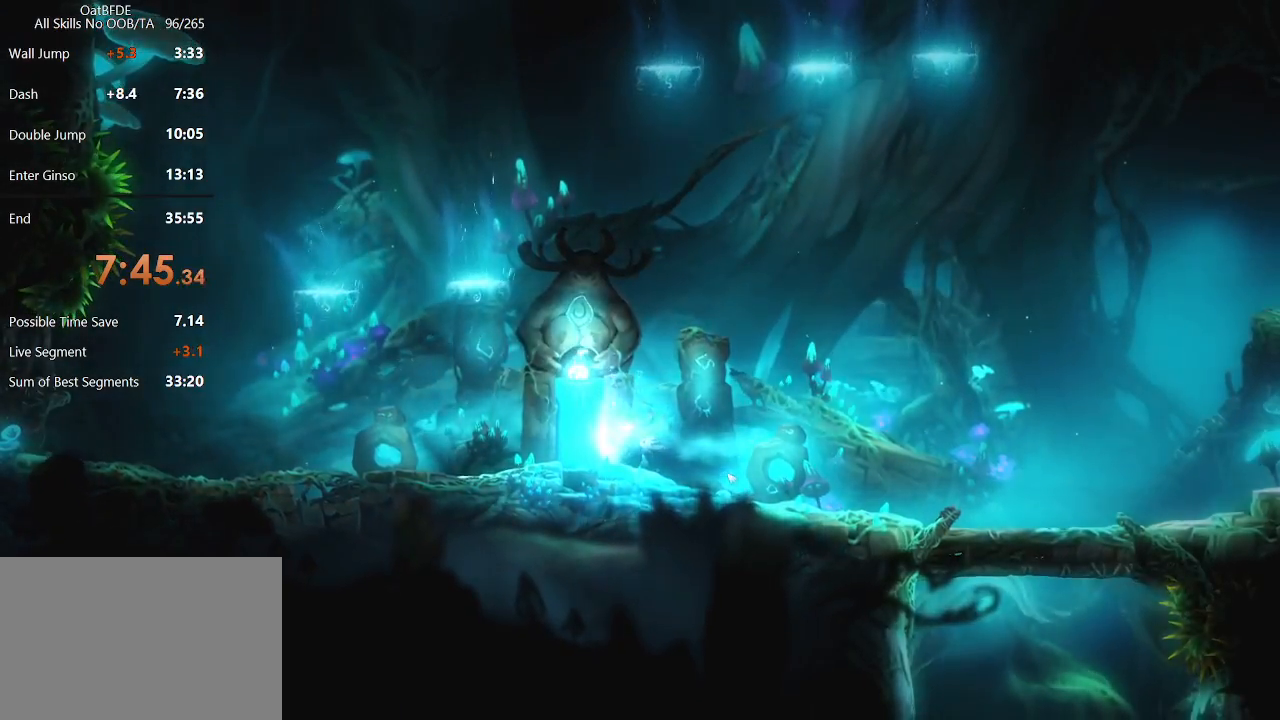
{"keys": ["right"], "mouse": [], "mouse_move": "still", "events": []}
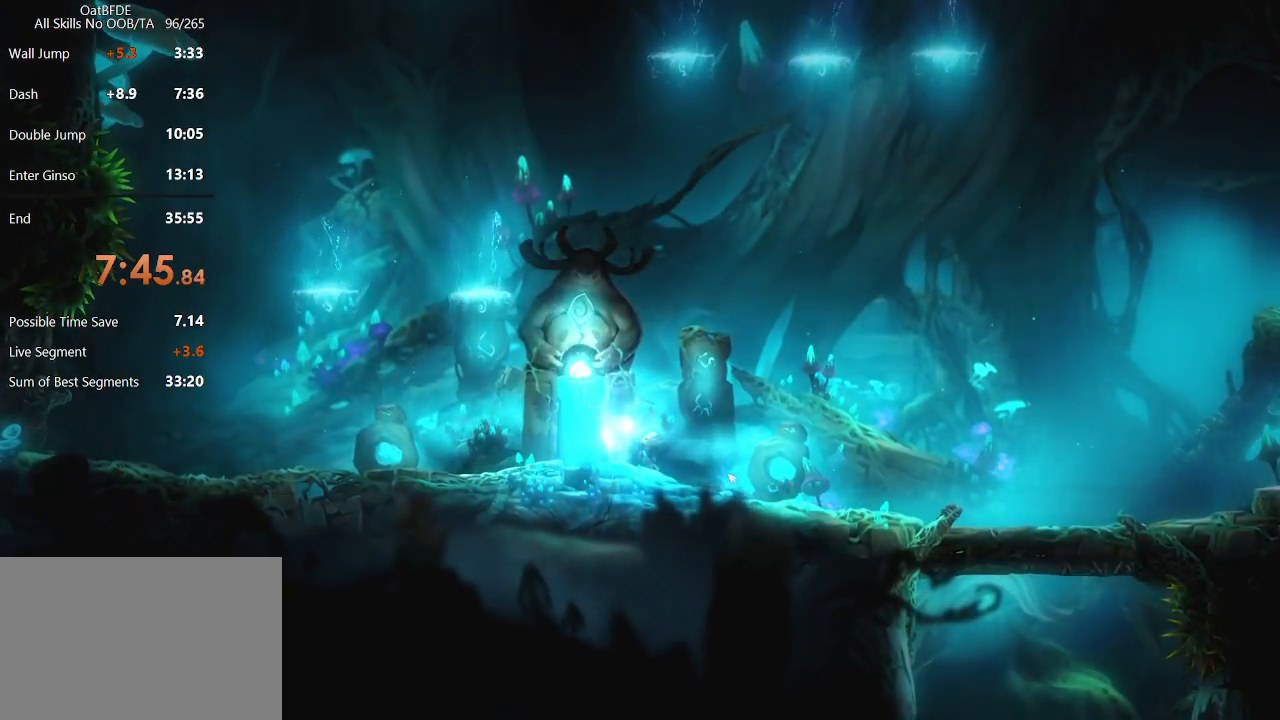
{"keys": ["right"], "mouse": [], "mouse_move": "still", "events": []}
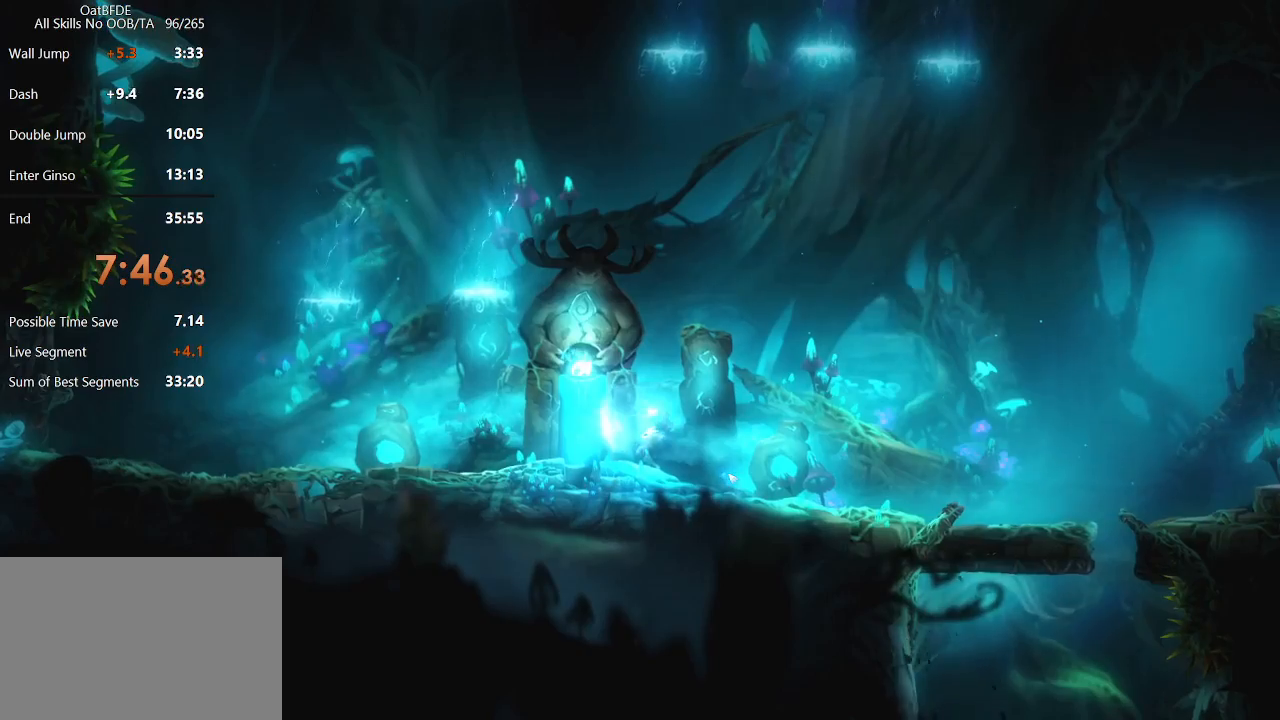
{"keys": ["right"], "mouse": [], "mouse_move": "still", "events": []}
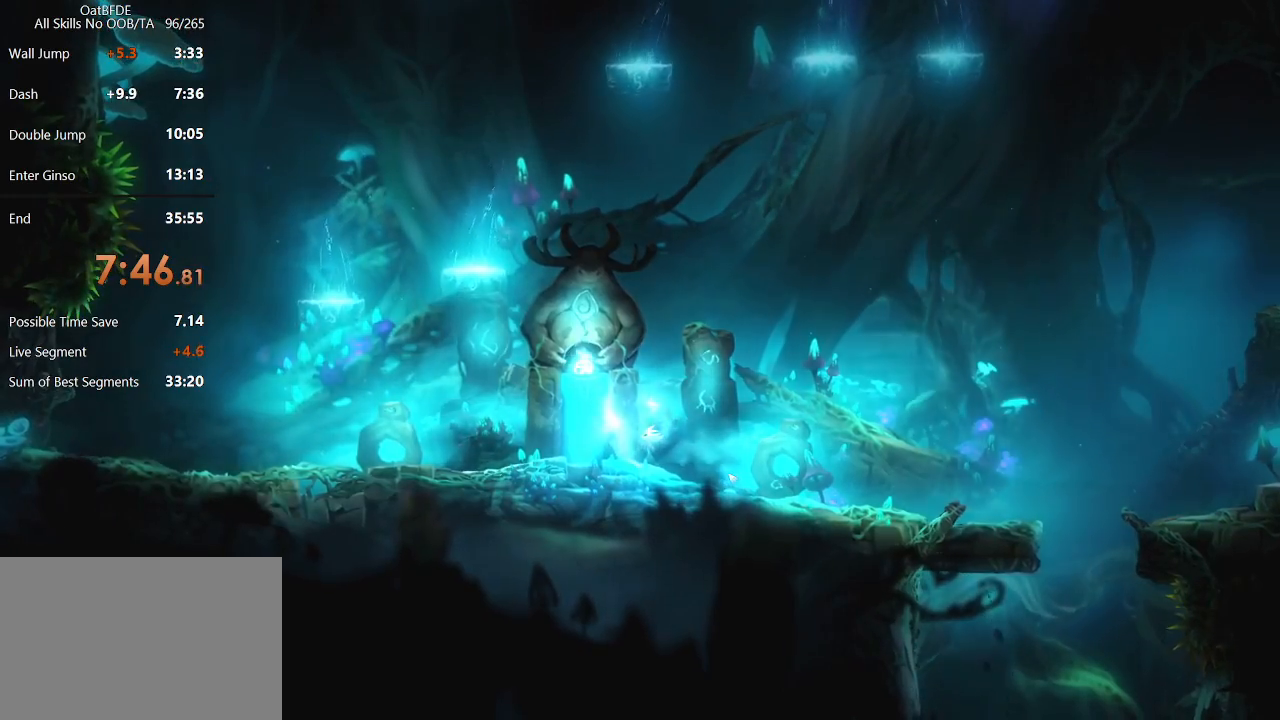
{"keys": ["right"], "mouse": [], "mouse_move": "still", "events": []}
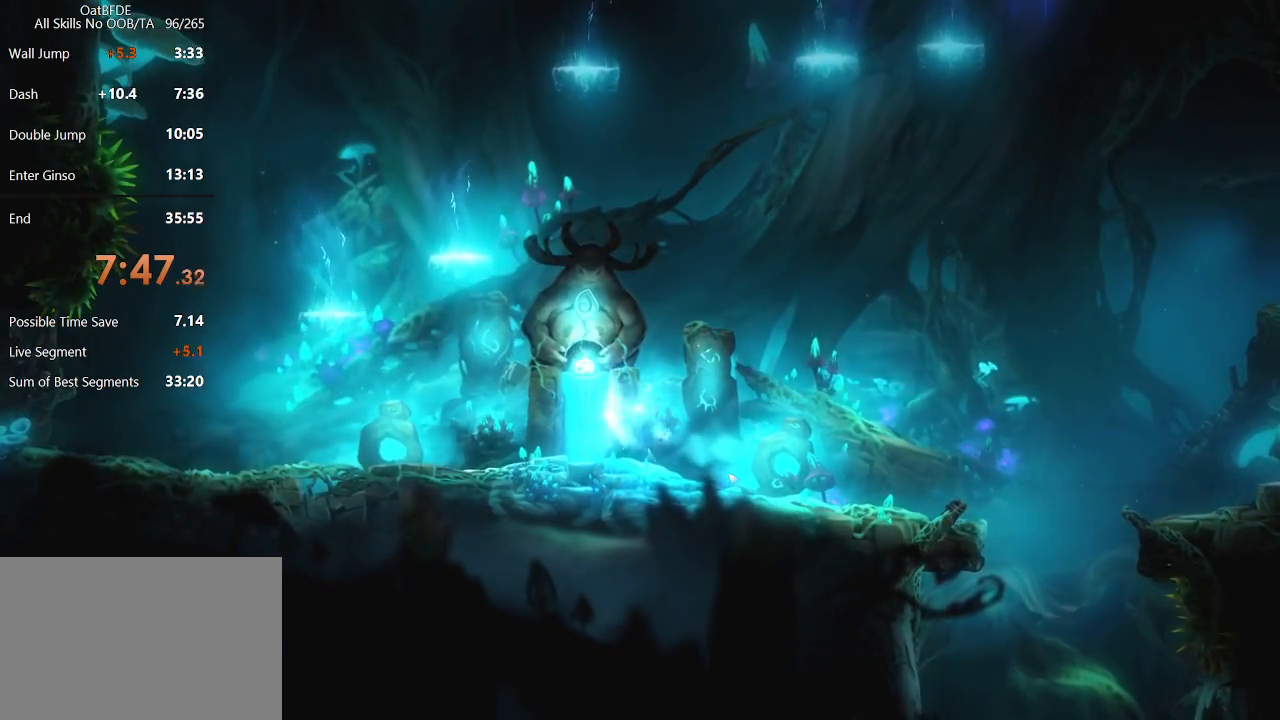
{"keys": ["right"], "mouse": [], "mouse_move": "still", "events": []}
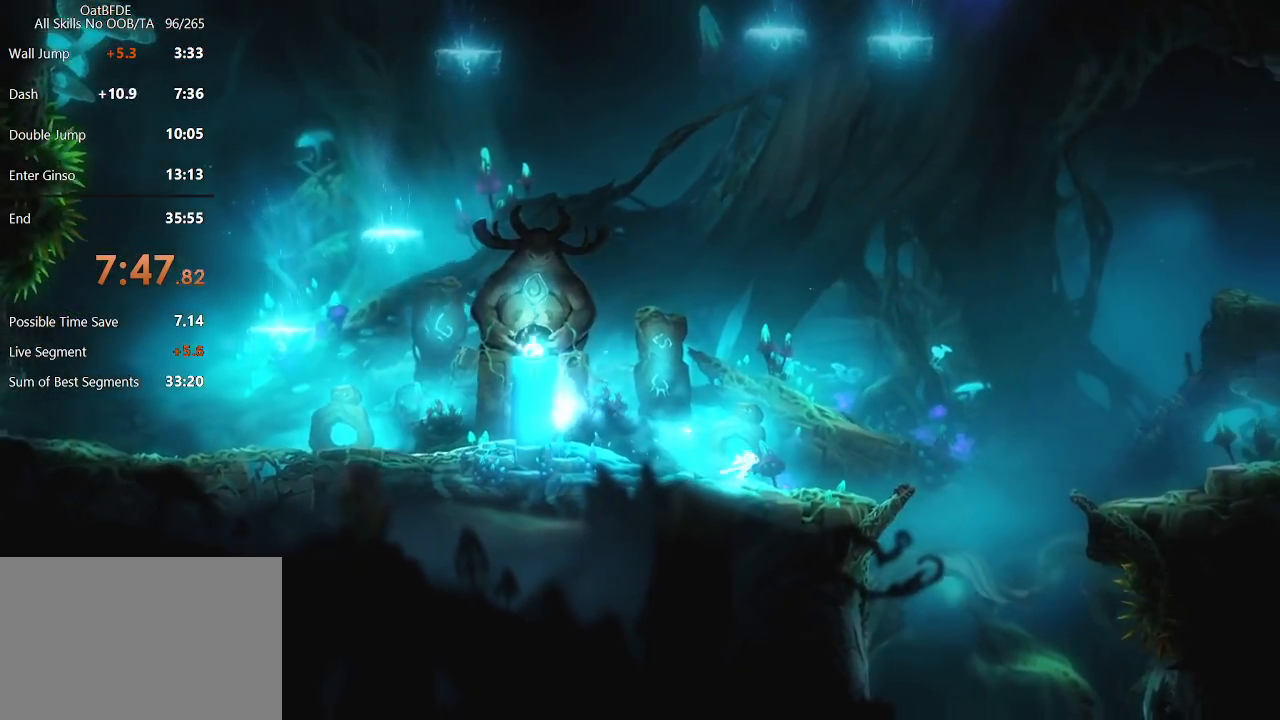
{"keys": ["right"], "mouse": [], "mouse_move": "still", "events": []}
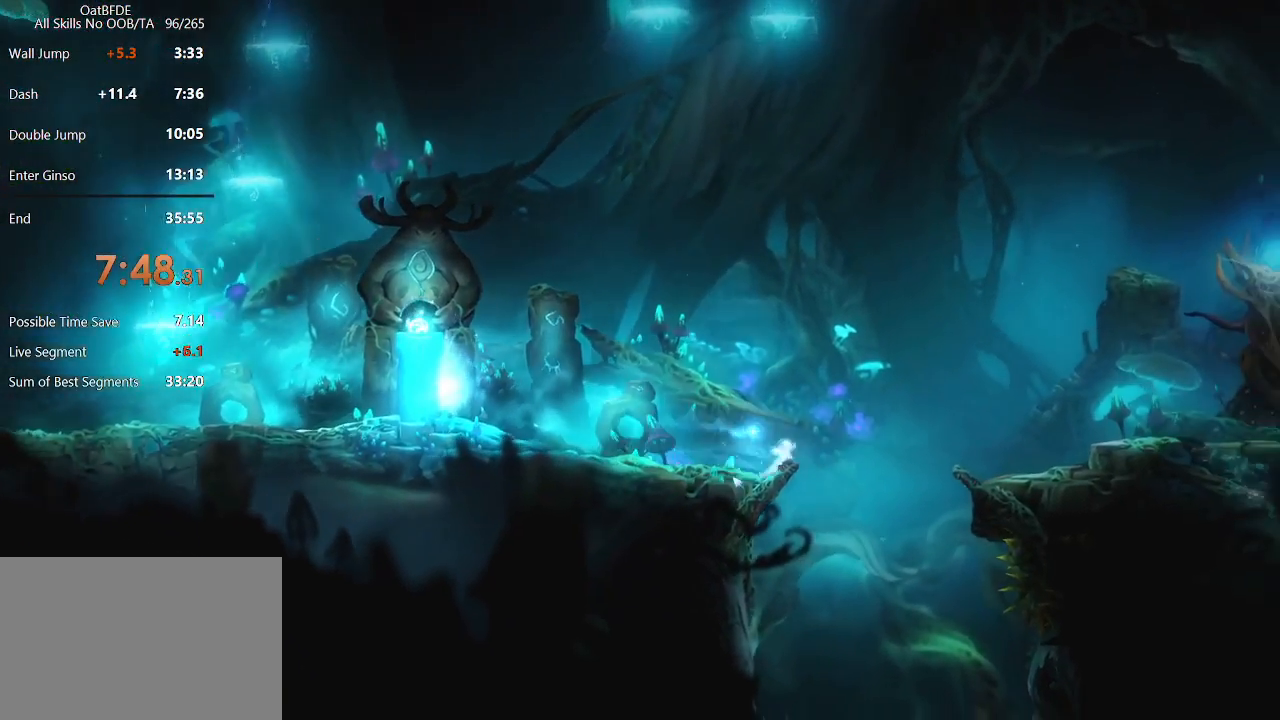
{"keys": ["right"], "mouse": [], "mouse_move": "still", "events": []}
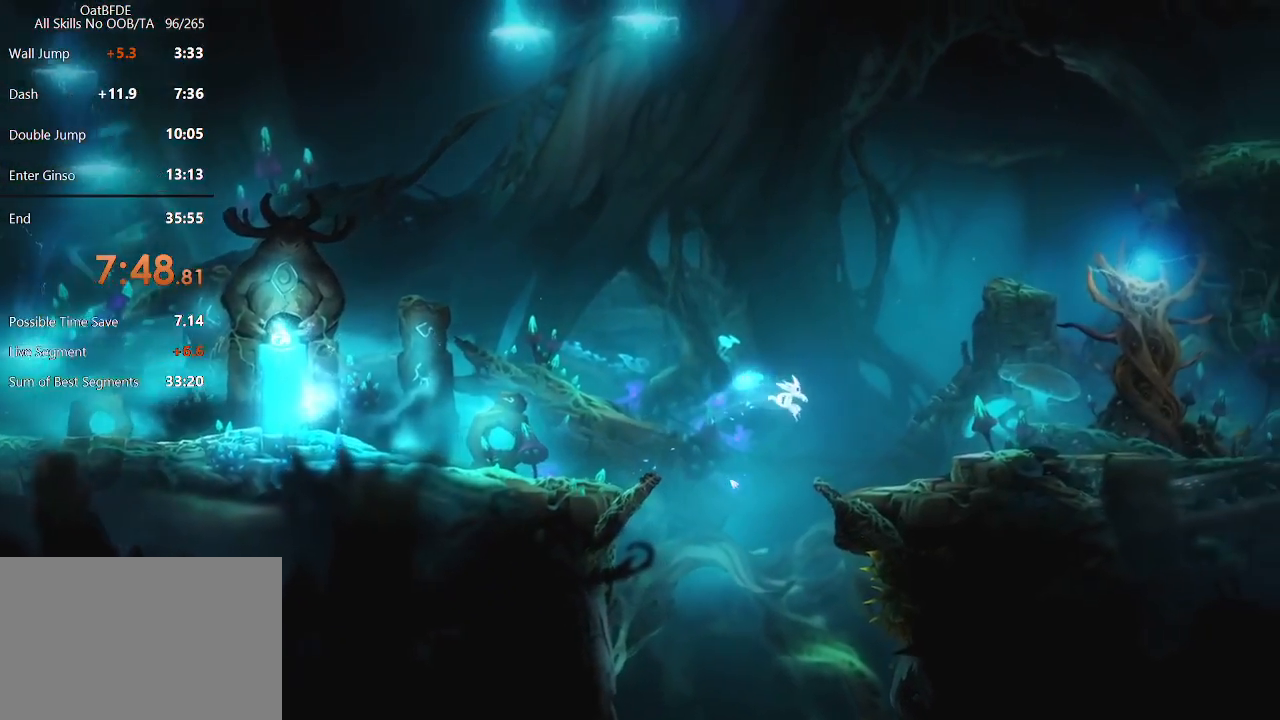
{"keys": ["right"], "mouse": [], "mouse_move": "still", "events": []}
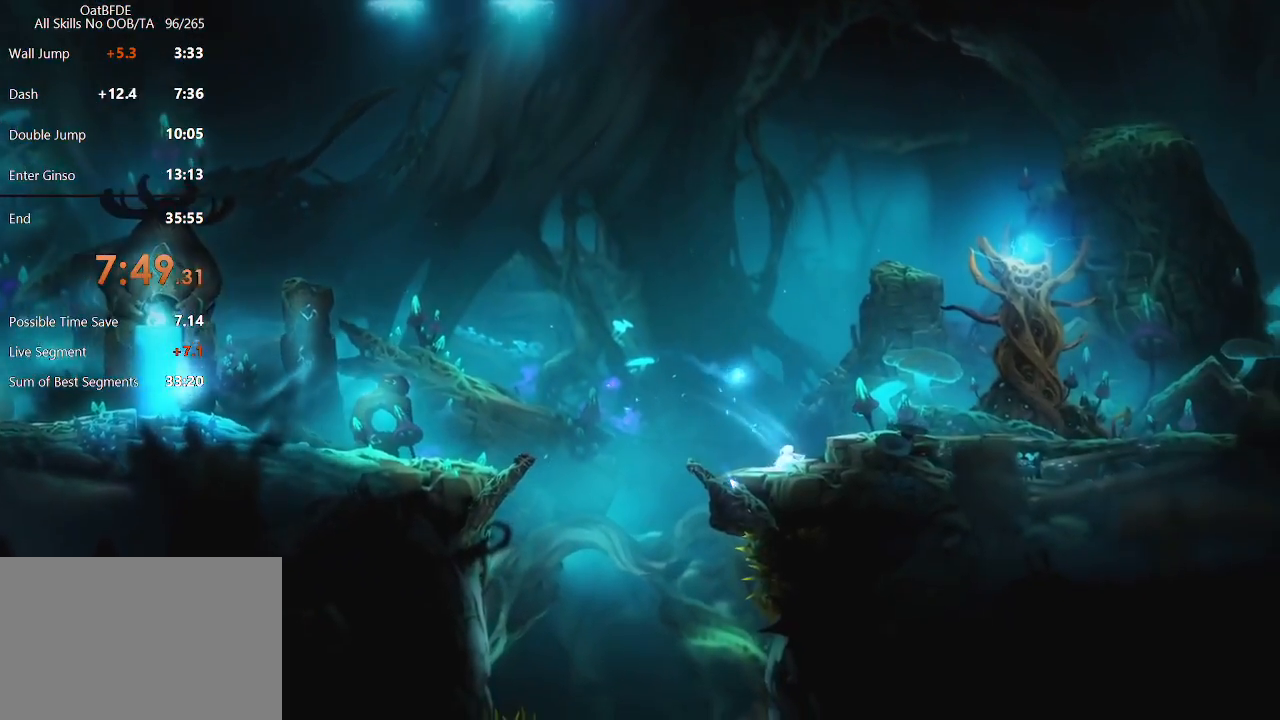
{"keys": ["right"], "mouse": [], "mouse_move": "still", "events": []}
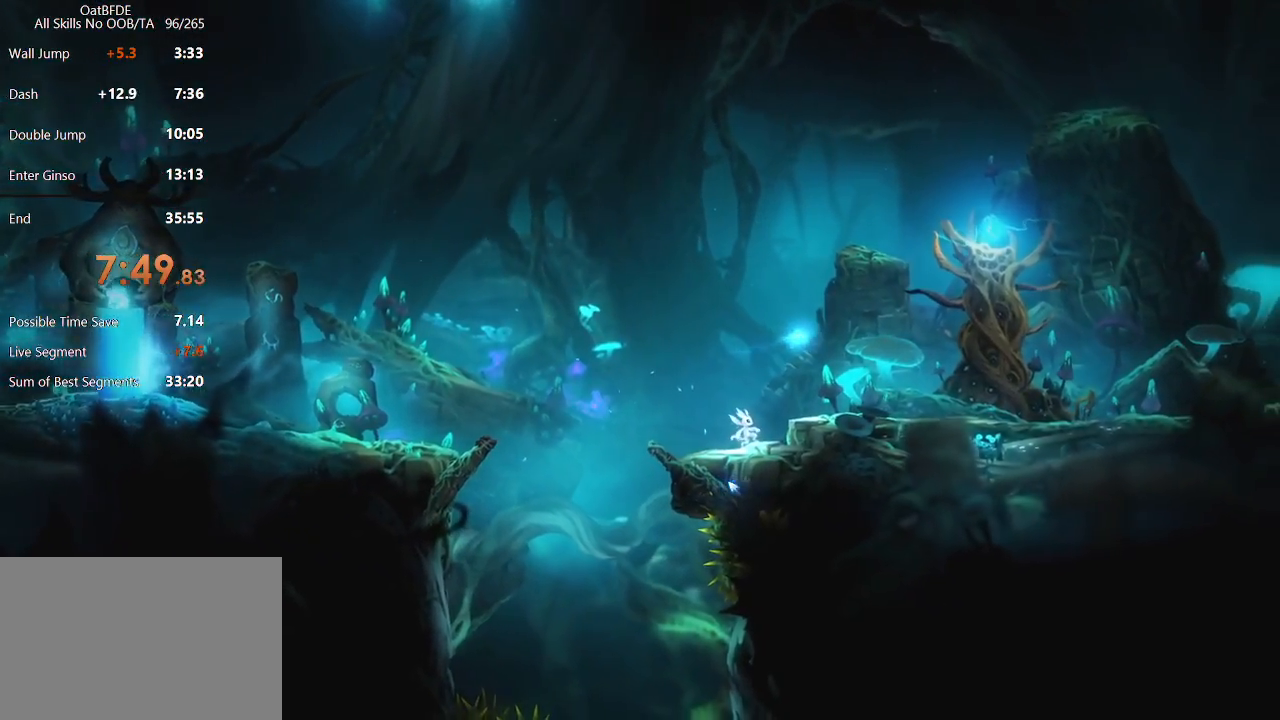
{"keys": ["right"], "mouse": [], "mouse_move": "still", "events": []}
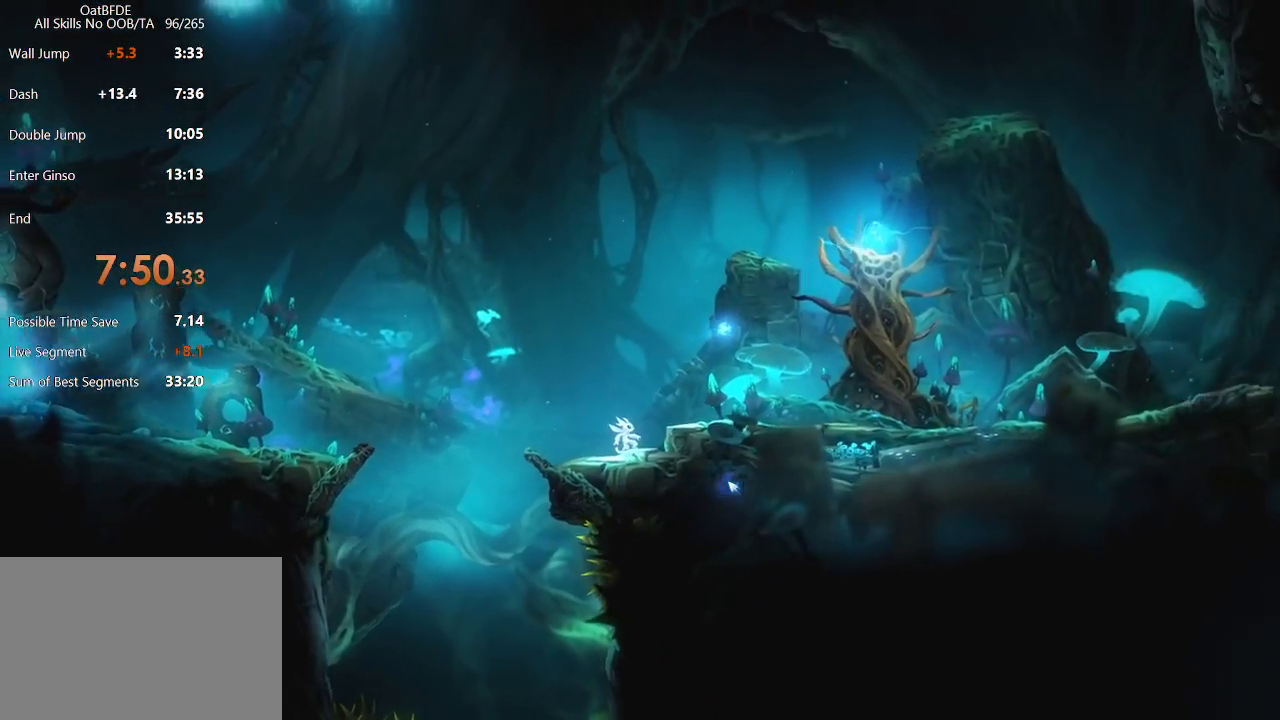
{"keys": ["right"], "mouse": [], "mouse_move": "still", "events": []}
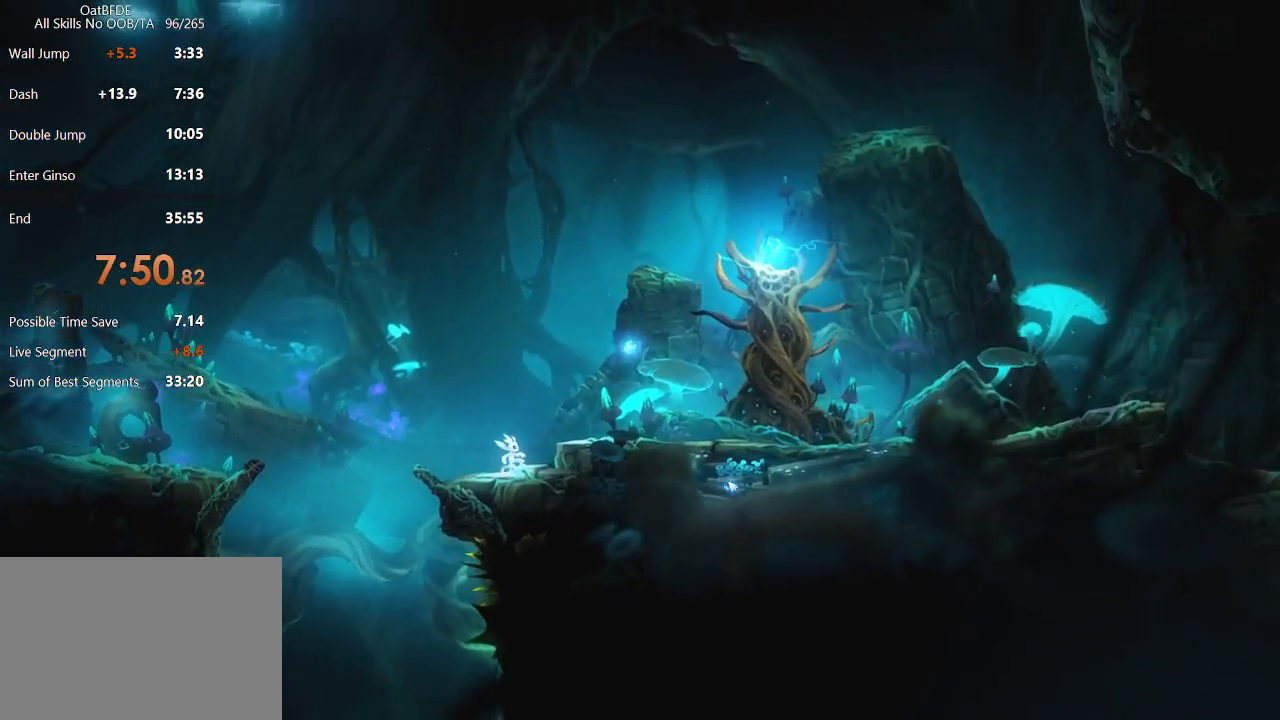
{"keys": ["right"], "mouse": [], "mouse_move": "still", "events": []}
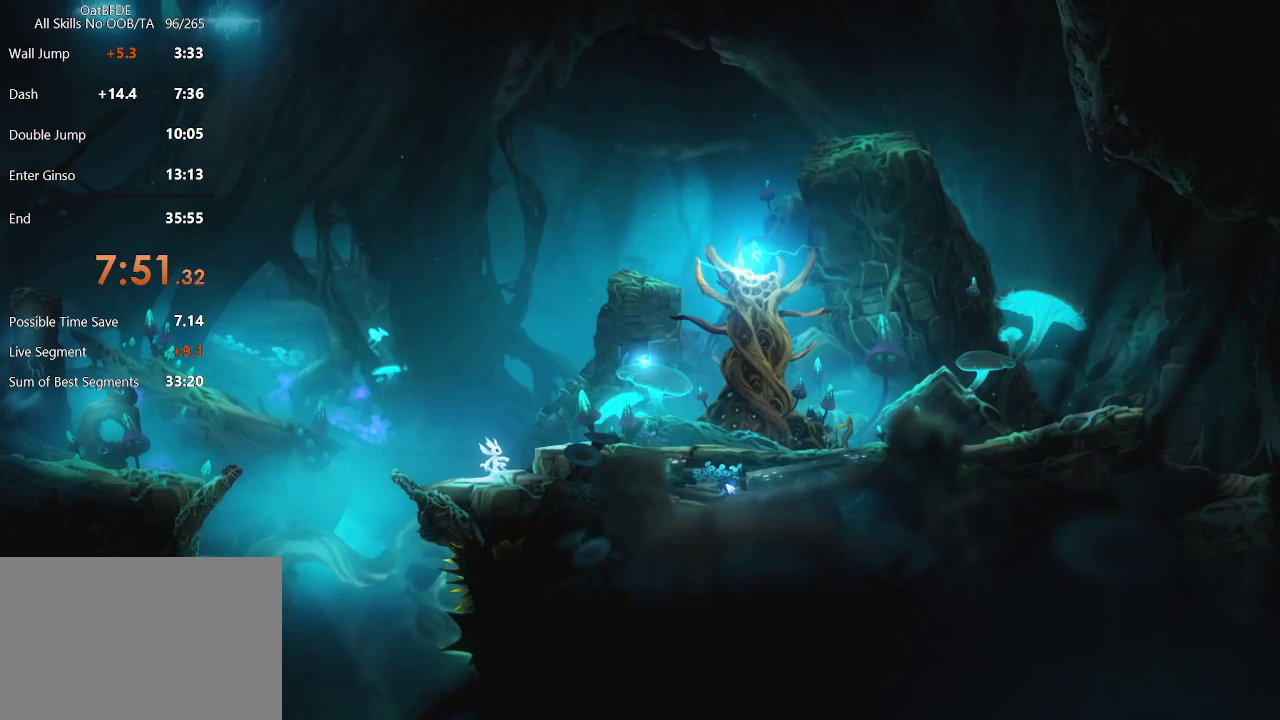
{"keys": ["right"], "mouse": [], "mouse_move": "still", "events": []}
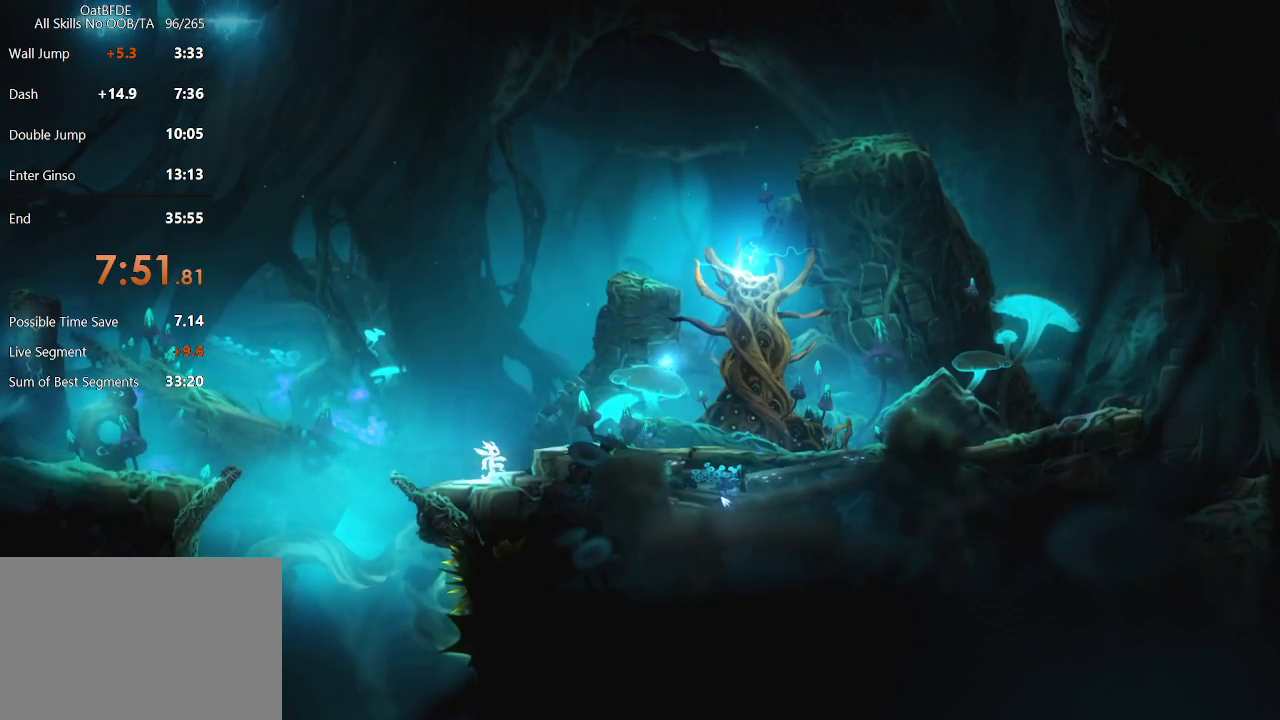
{"keys": ["right"], "mouse": [], "mouse_move": "still", "events": []}